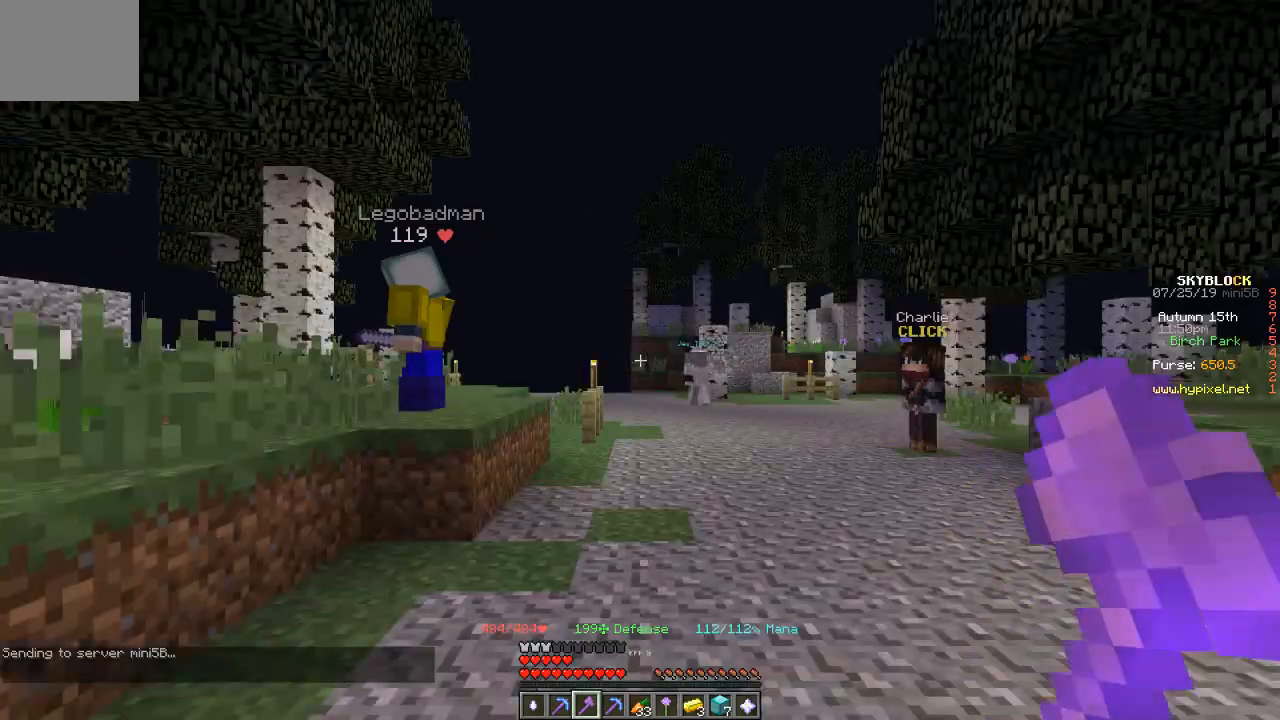
Gameplay with keyboard; each line is a JSON object with the keys held at the frame after it. "events" lists presses ("down") and releases ("up") of "a", "d", "s" and "w" between this image and that frame as [ms after this image, input, new state], when the widget could be followed in between. No other keys are recorded. Mouse input is not recorded.
{"keys": ["w"], "events": [[233, "w", "down"]]}
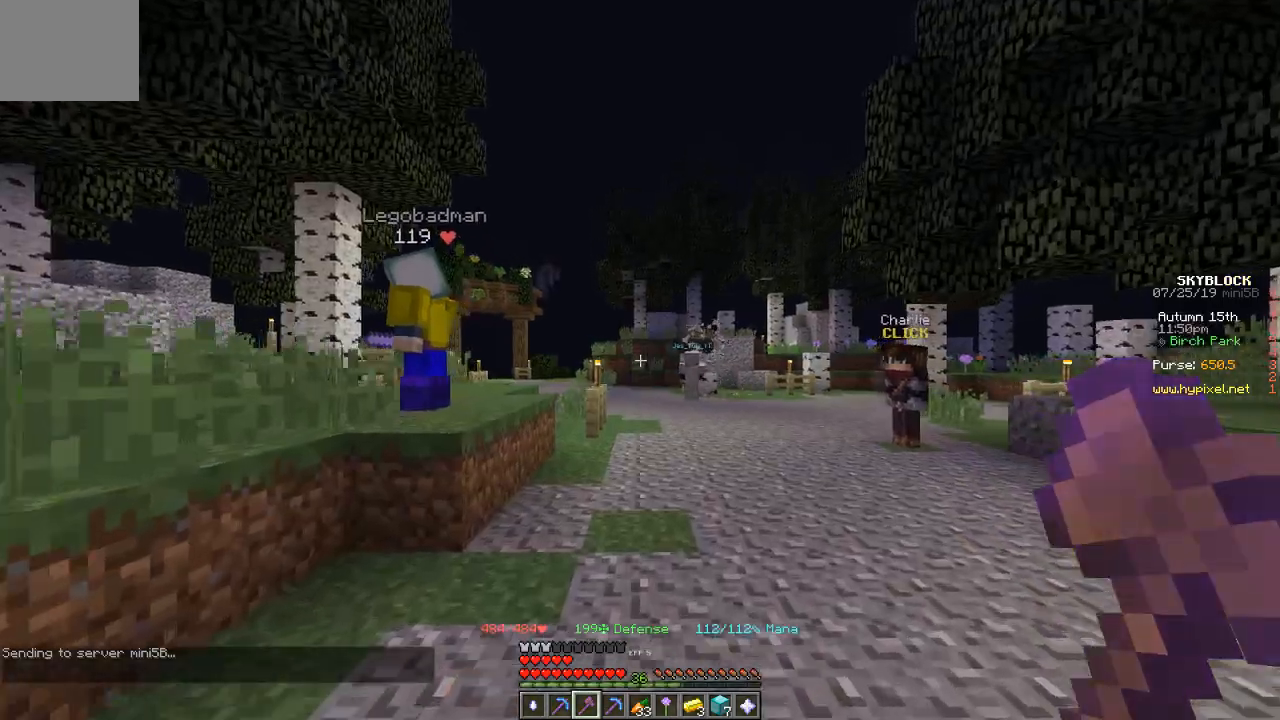
{"keys": ["w"], "events": []}
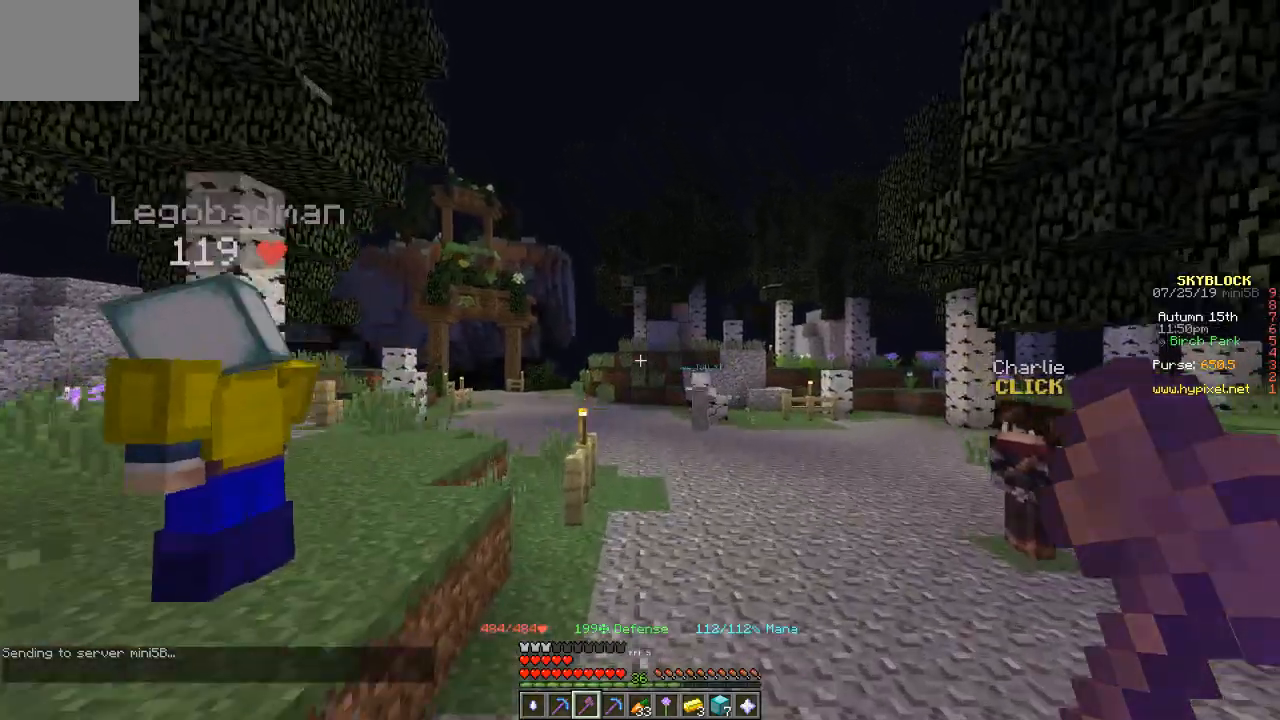
{"keys": ["w"], "events": []}
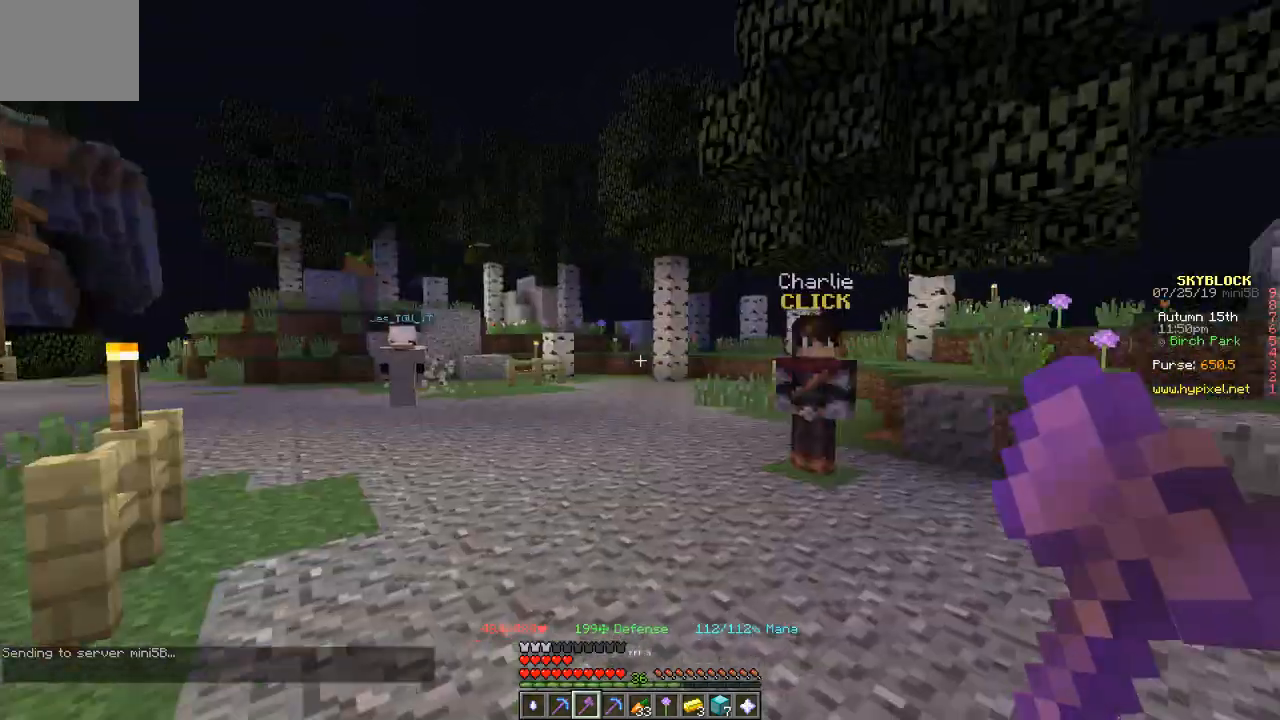
{"keys": ["w"], "events": []}
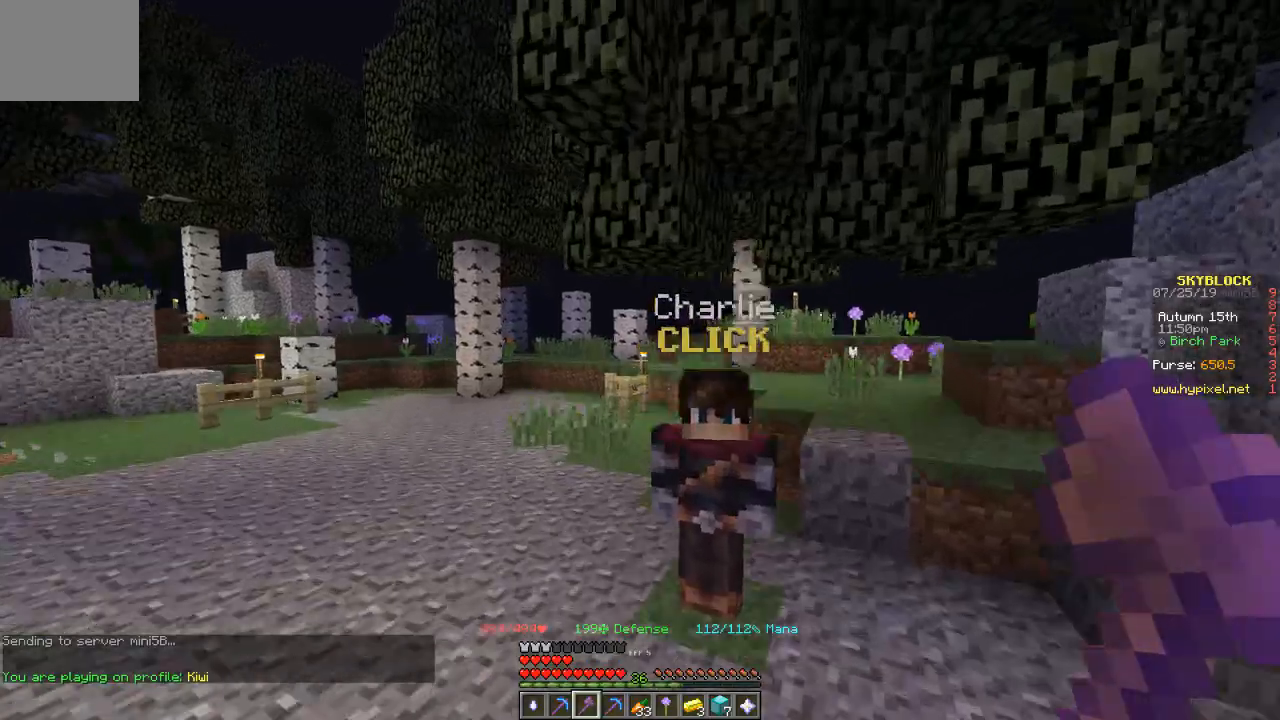
{"keys": ["a", "w"], "events": [[267, "a", "down"]]}
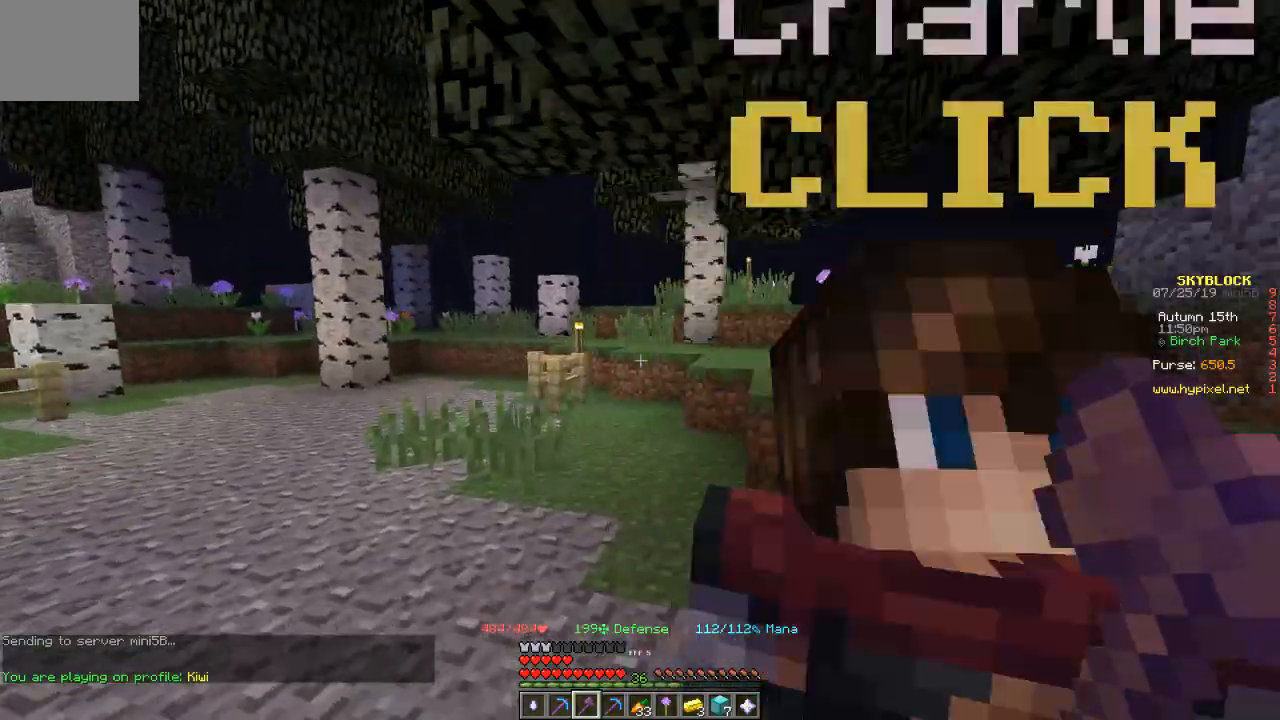
{"keys": ["w"], "events": [[34, "a", "up"]]}
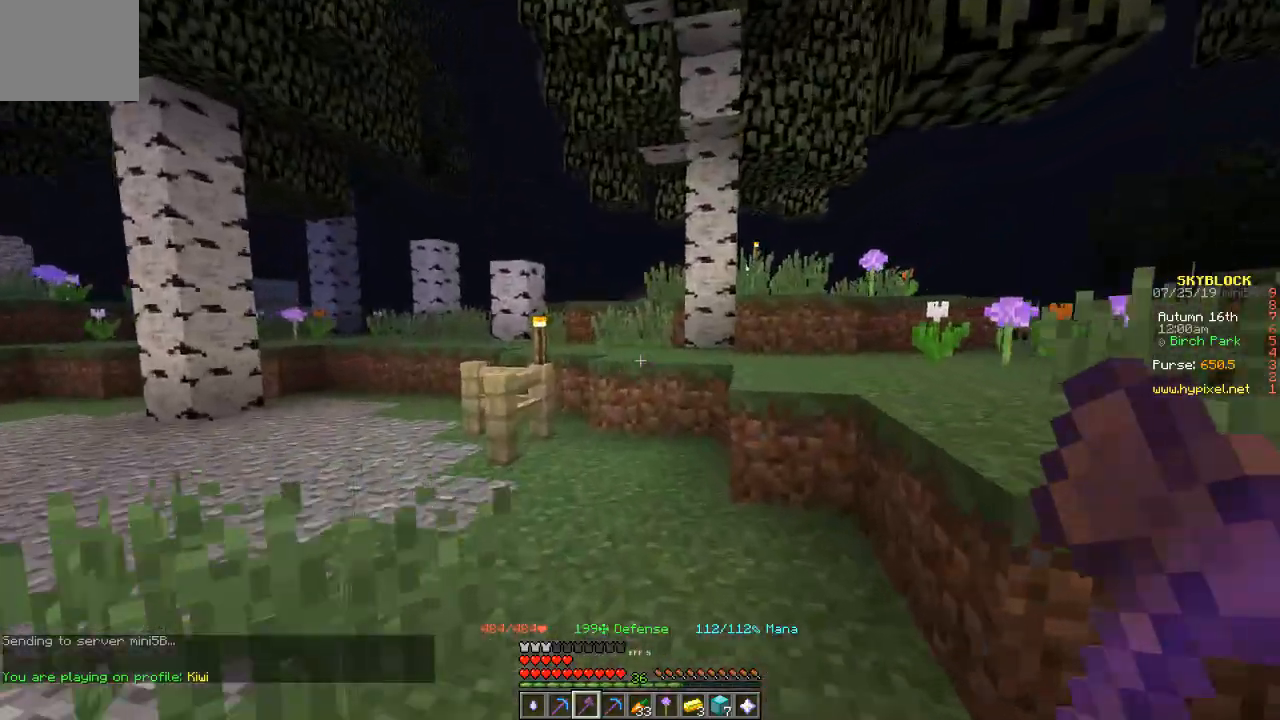
{"keys": ["w"], "events": []}
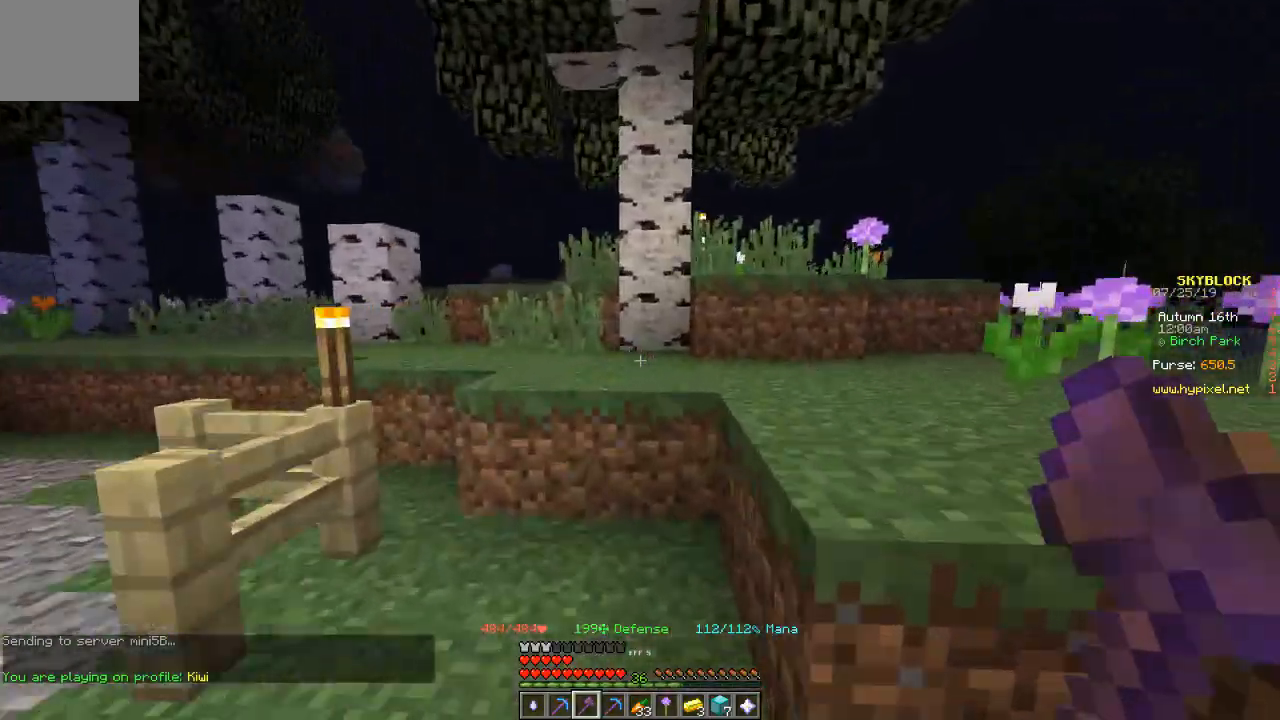
{"keys": ["w"], "events": []}
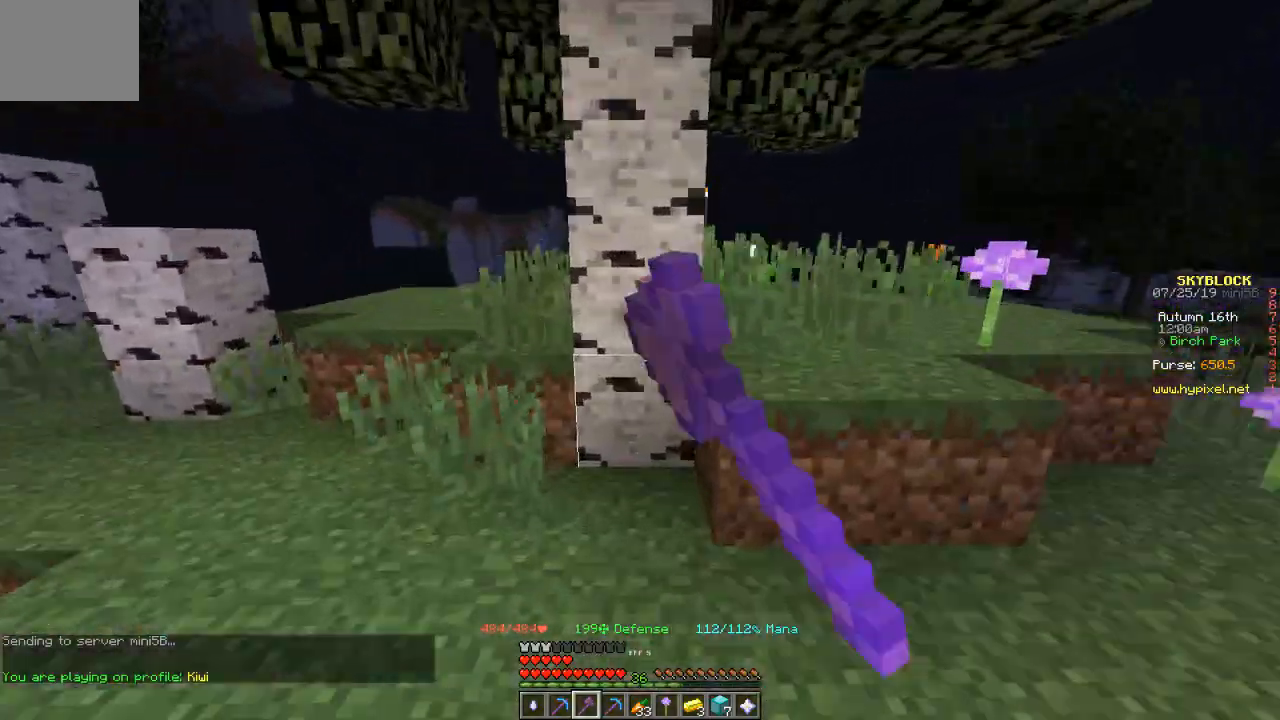
{"keys": [], "events": [[33, "w", "up"]]}
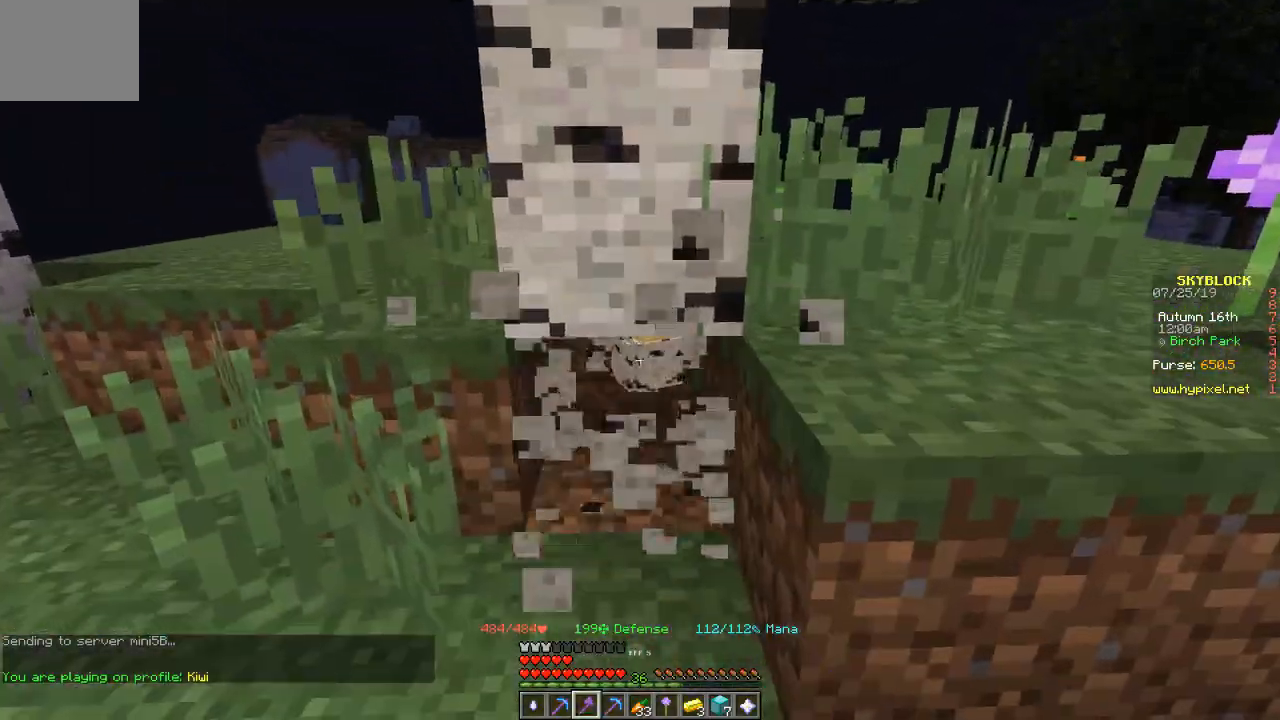
{"keys": ["d"], "events": [[234, "w", "down"], [467, "d", "down"], [467, "w", "up"]]}
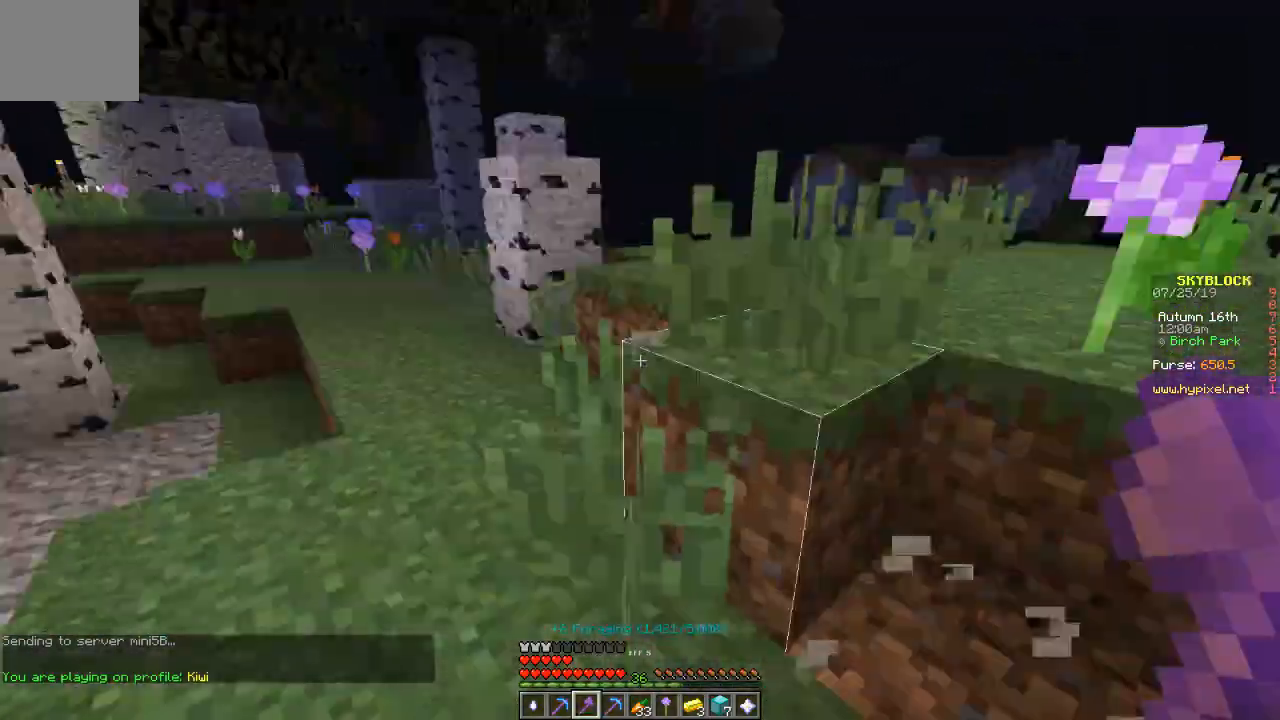
{"keys": ["a", "w"], "events": [[166, "d", "up"], [333, "w", "down"], [433, "a", "down"]]}
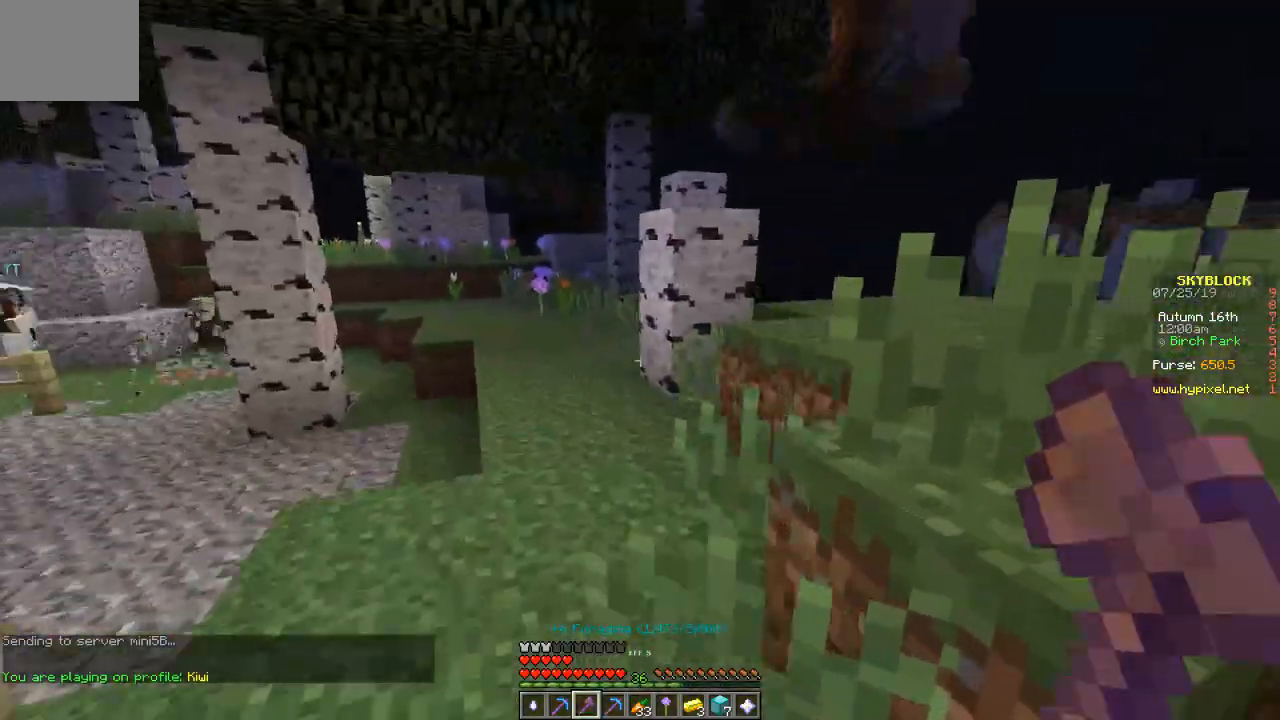
{"keys": [], "events": [[33, "a", "up"], [401, "w", "up"]]}
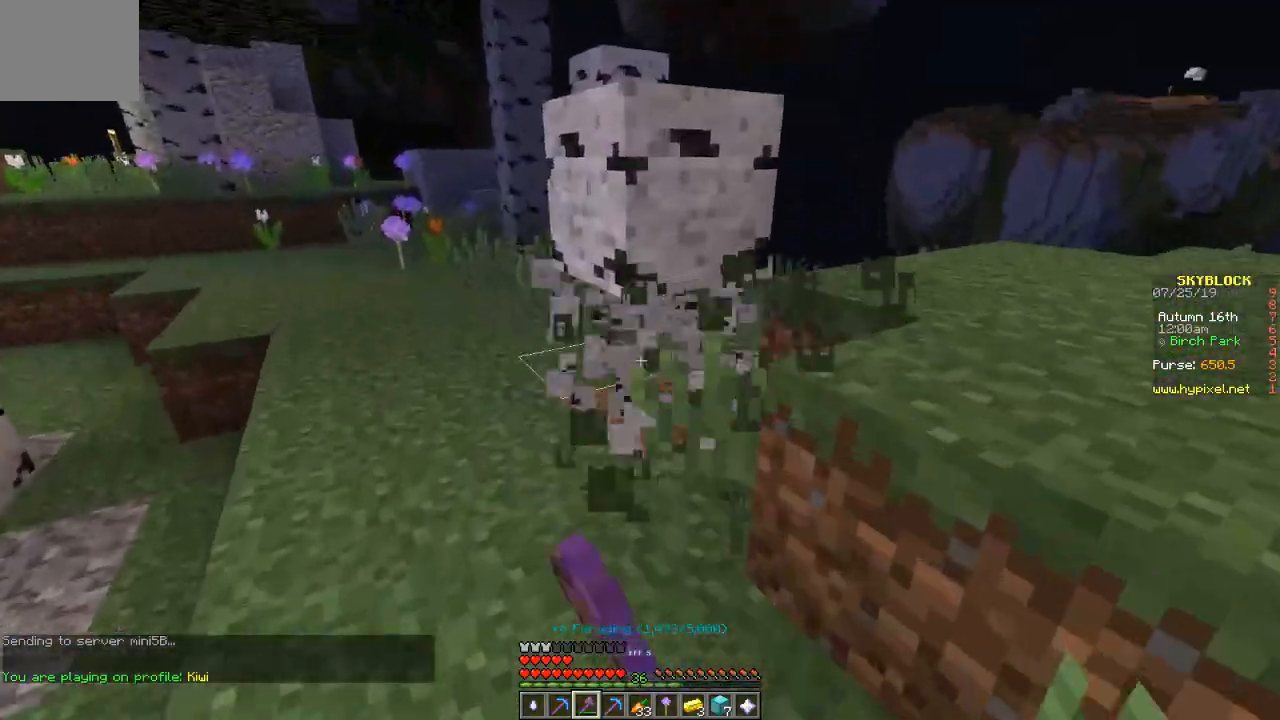
{"keys": ["w"], "events": [[400, "w", "down"]]}
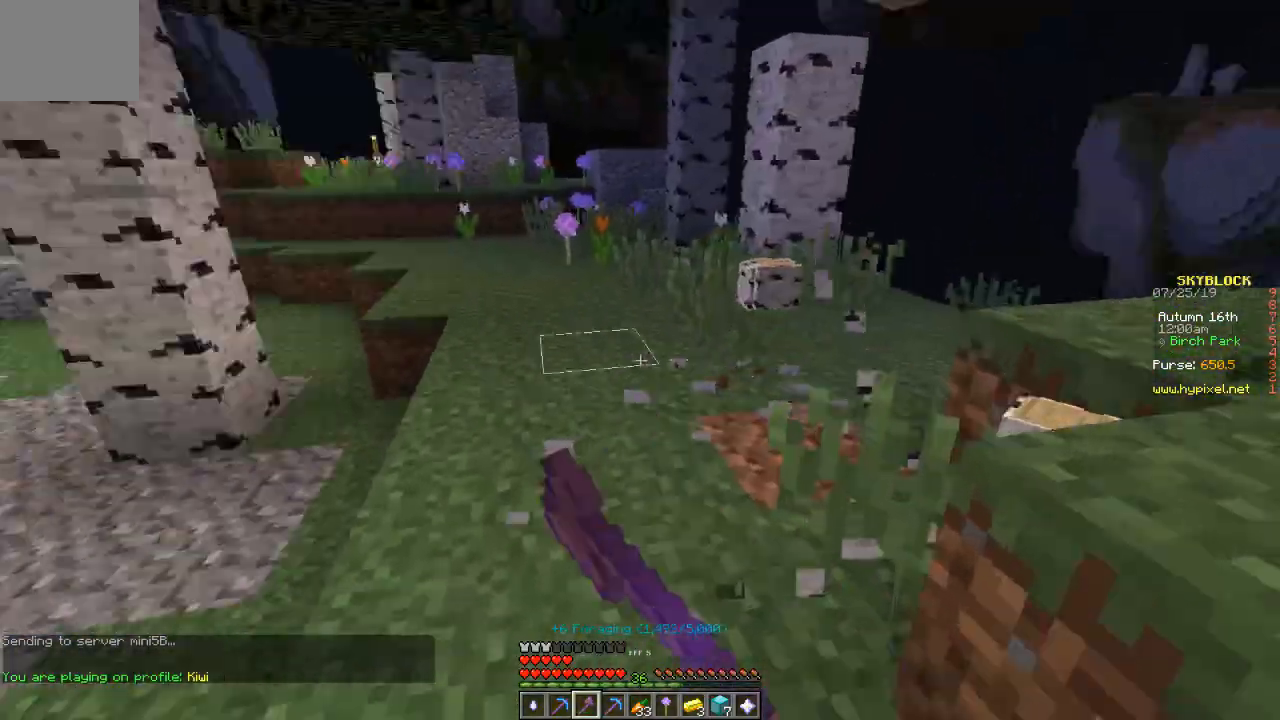
{"keys": ["d", "w"], "events": [[134, "d", "down"]]}
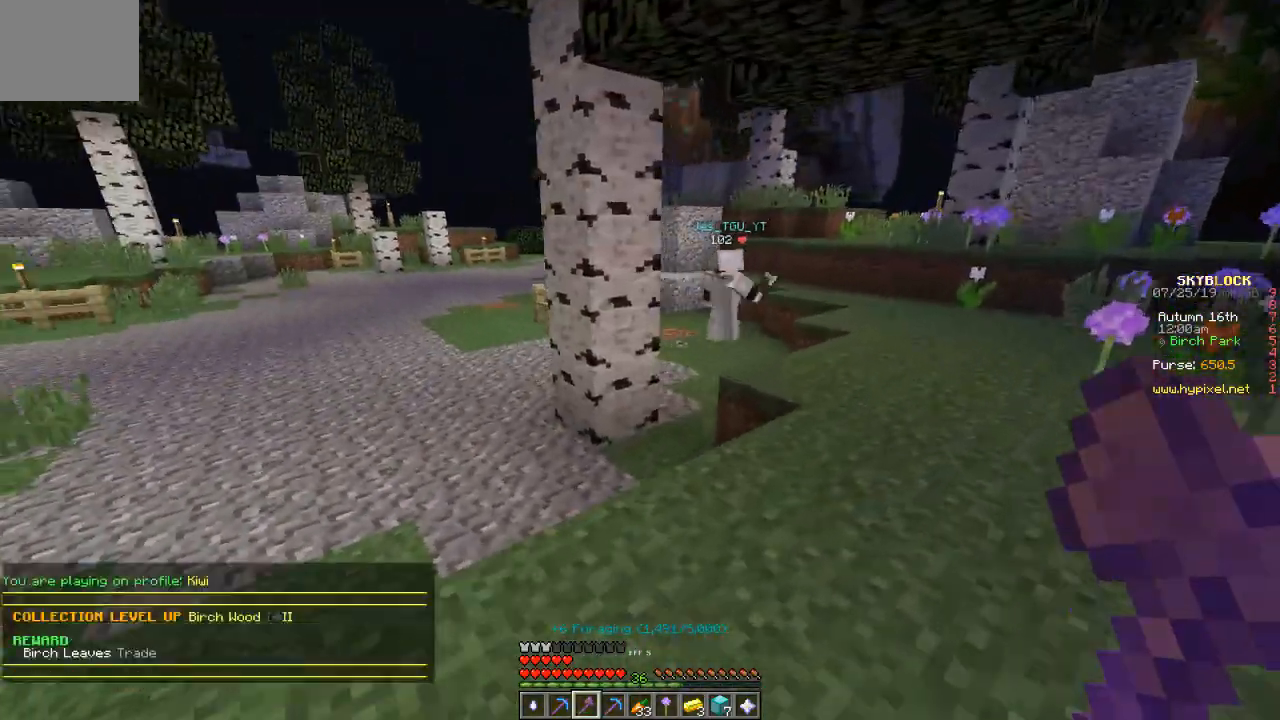
{"keys": [], "events": [[133, "d", "up"], [400, "w", "up"]]}
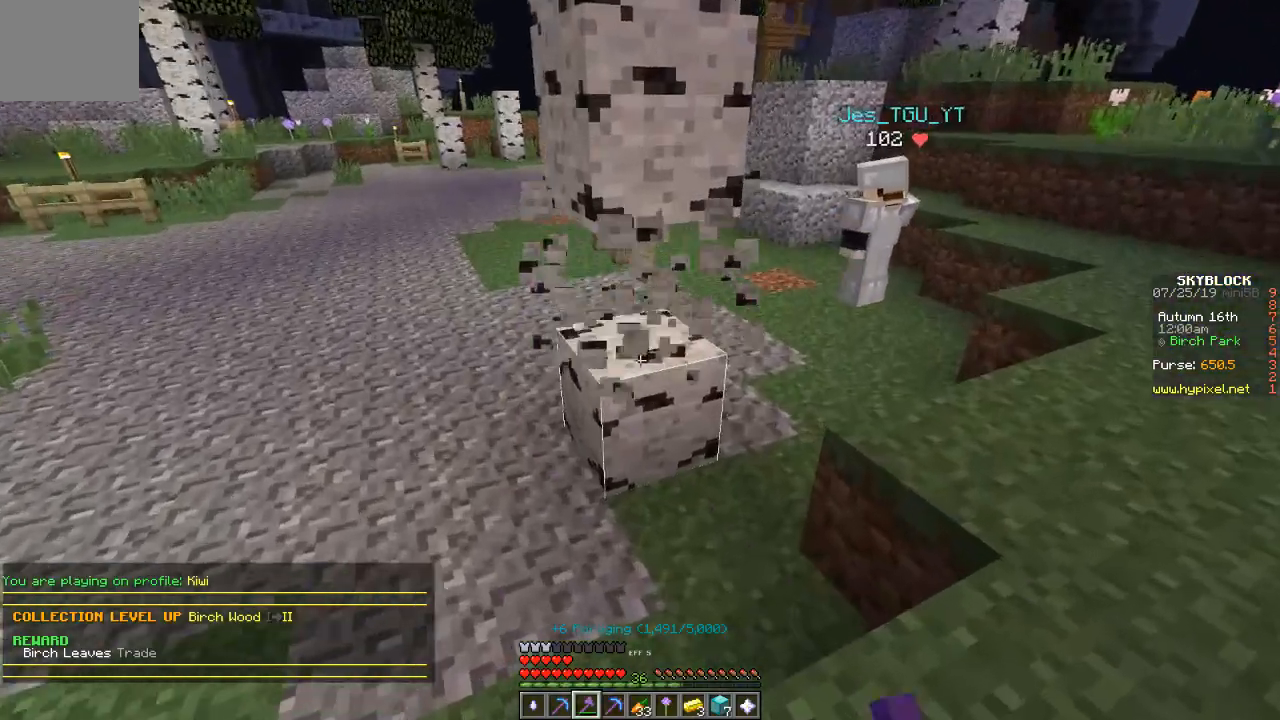
{"keys": [], "events": []}
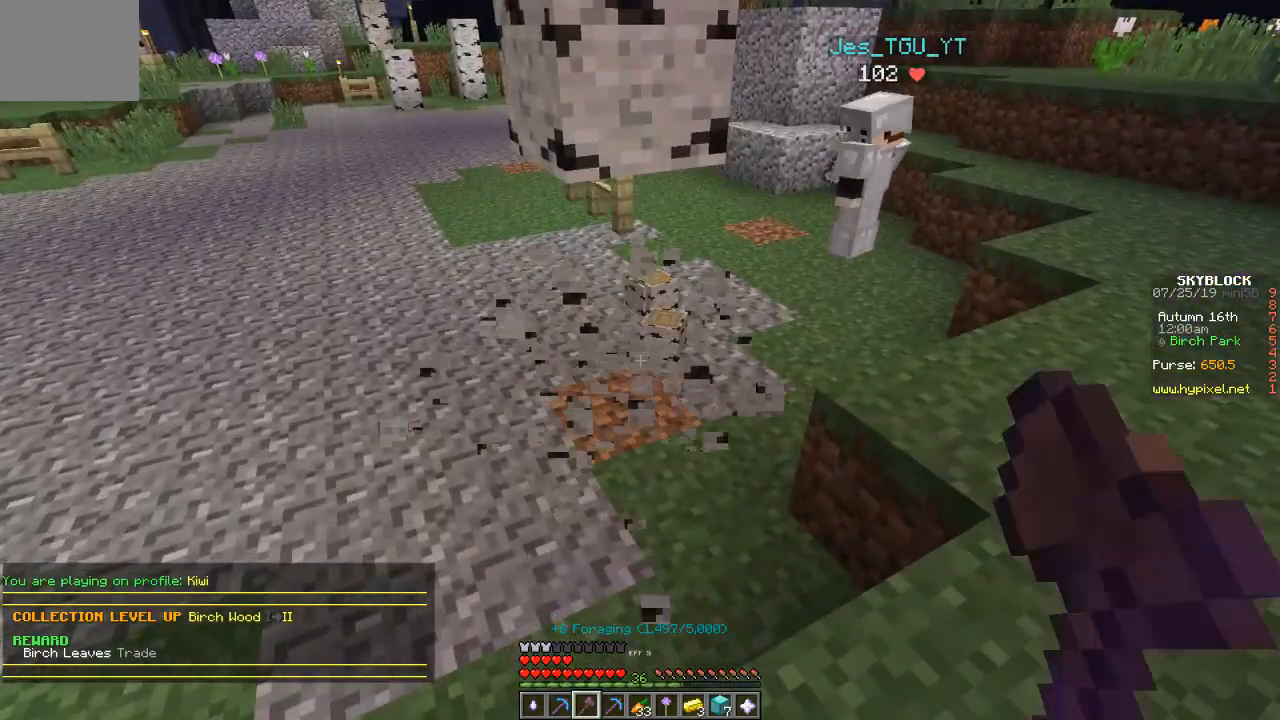
{"keys": ["a", "w"], "events": [[66, "w", "down"], [166, "a", "down"]]}
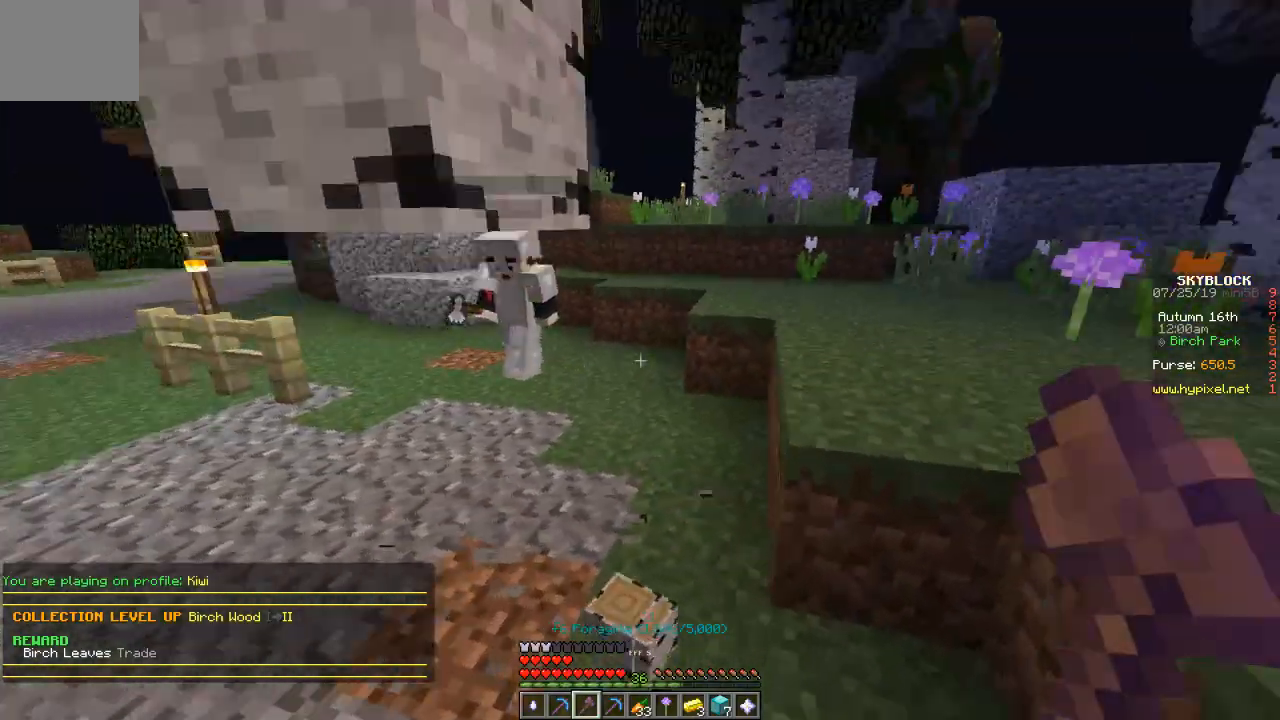
{"keys": ["a", "w"], "events": []}